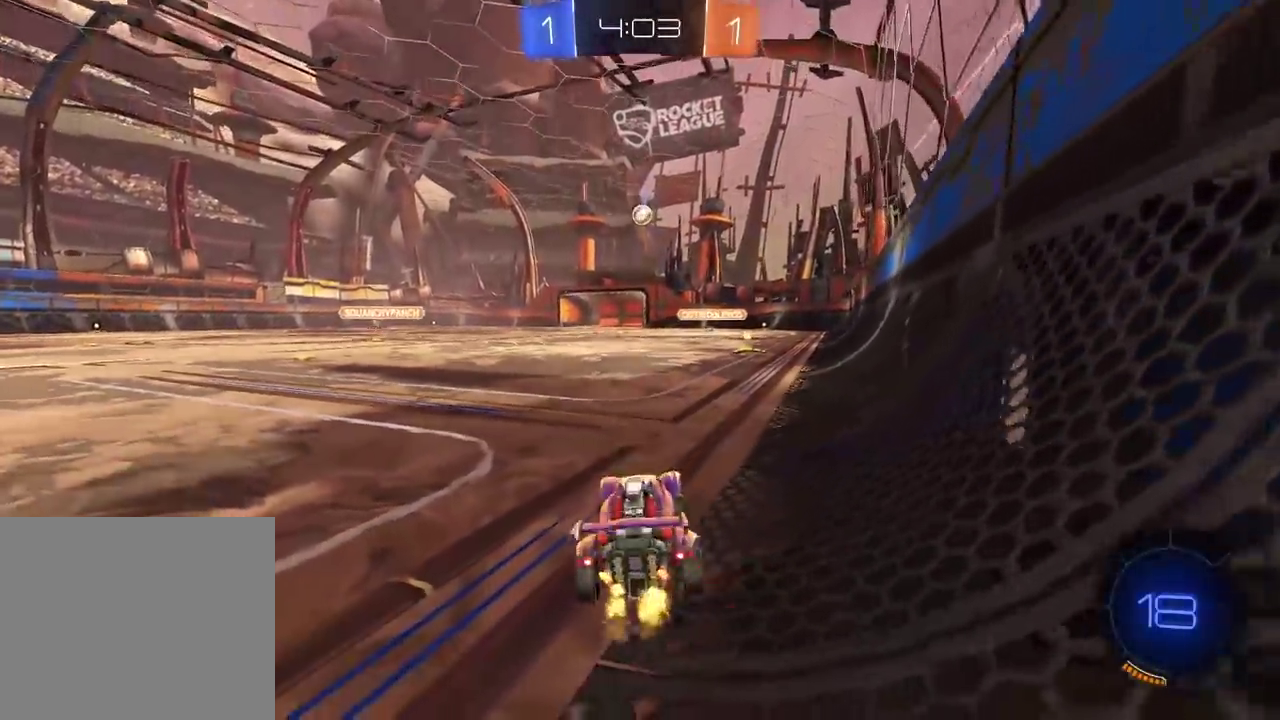
Gameplay with a controller (PlayStation layout); each line is a JSON object with the inputs held at the frame after it. "events" lists button and stick changes between this image and that frame as [ms after this image, input, new state], when the widget could be followed in between. Not read: R1.
{"buttons": ["R2"], "left_stick": "center", "right_stick": "center"}
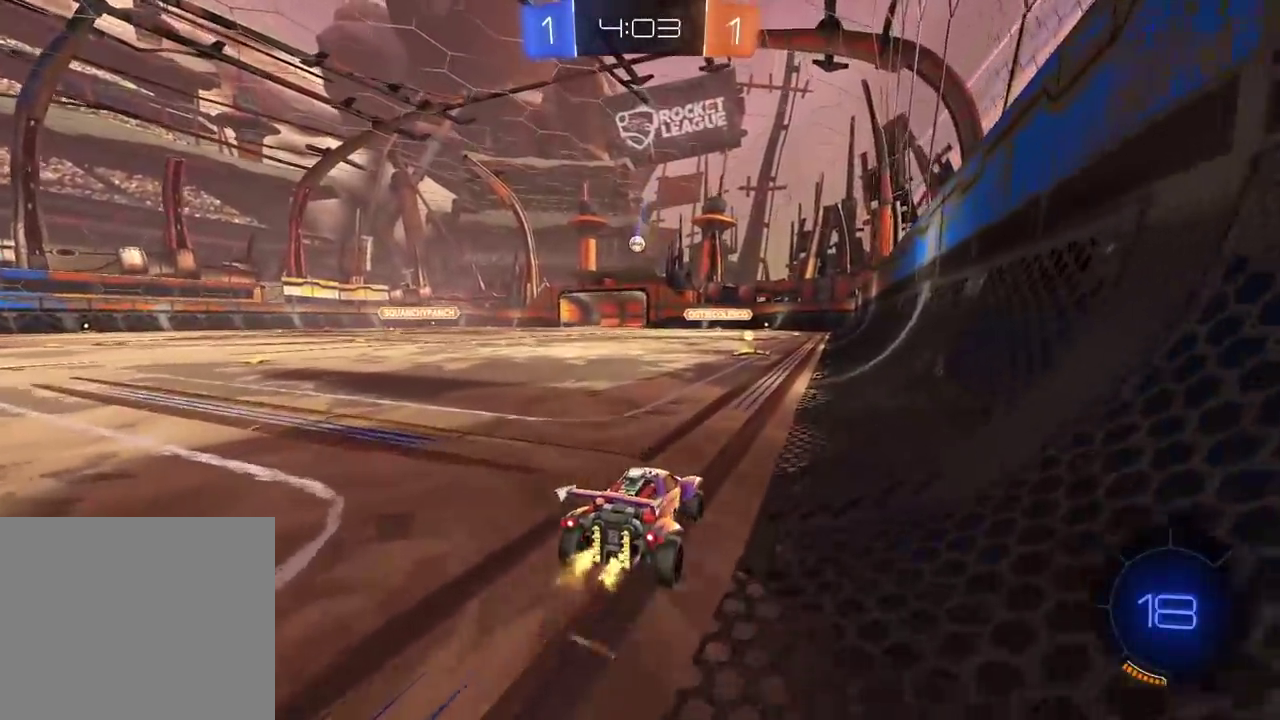
{"buttons": ["R2"], "left_stick": "center", "right_stick": "center", "events": []}
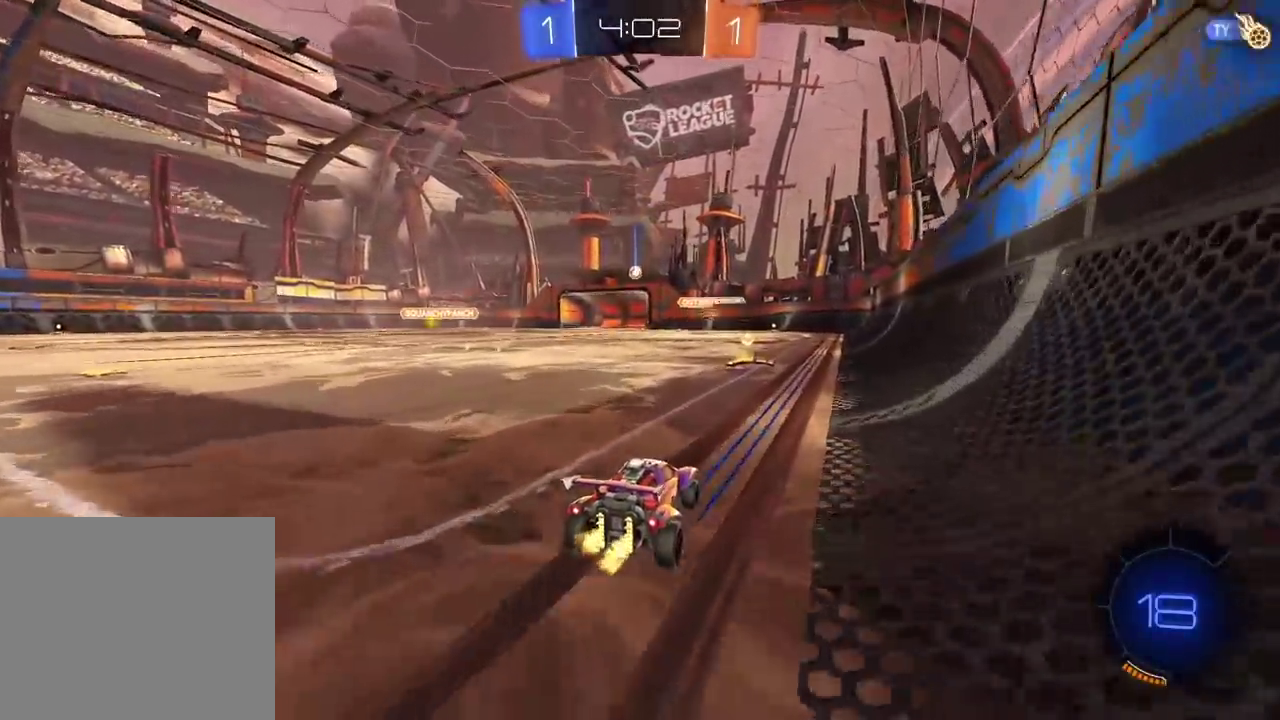
{"buttons": ["R2"], "left_stick": "center", "right_stick": "center", "events": []}
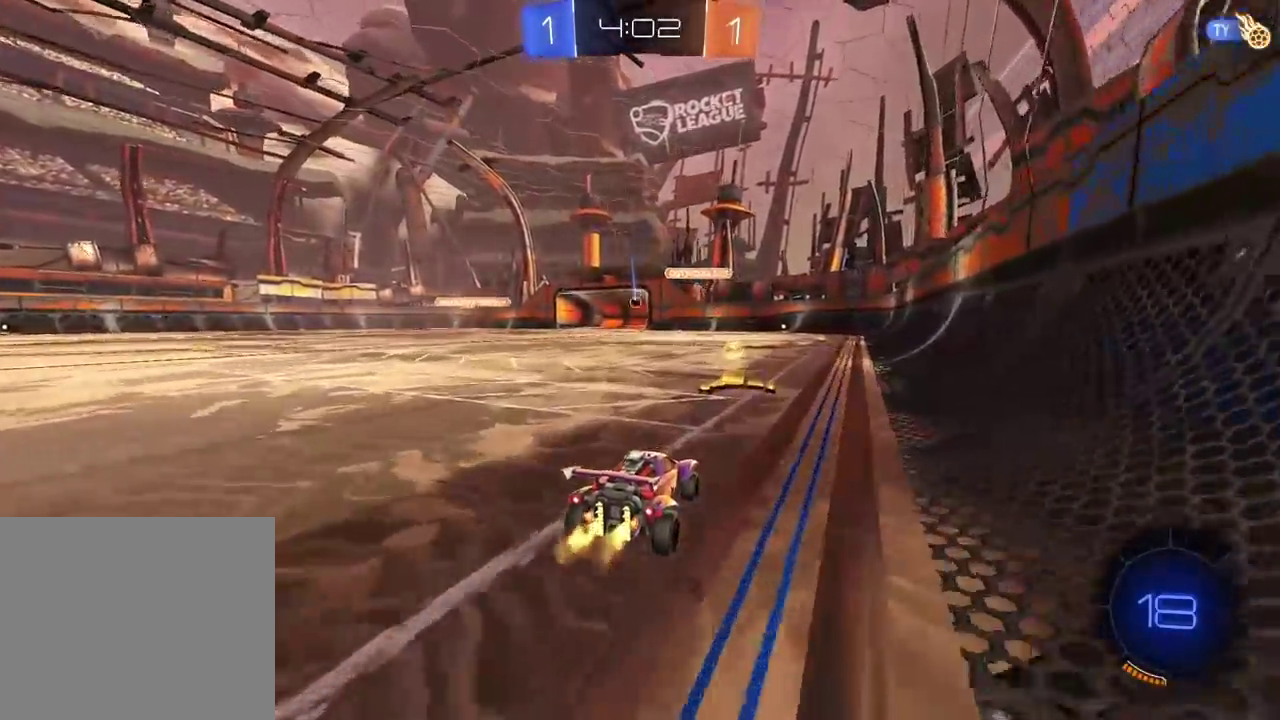
{"buttons": ["R2"], "left_stick": "center", "right_stick": "center", "events": []}
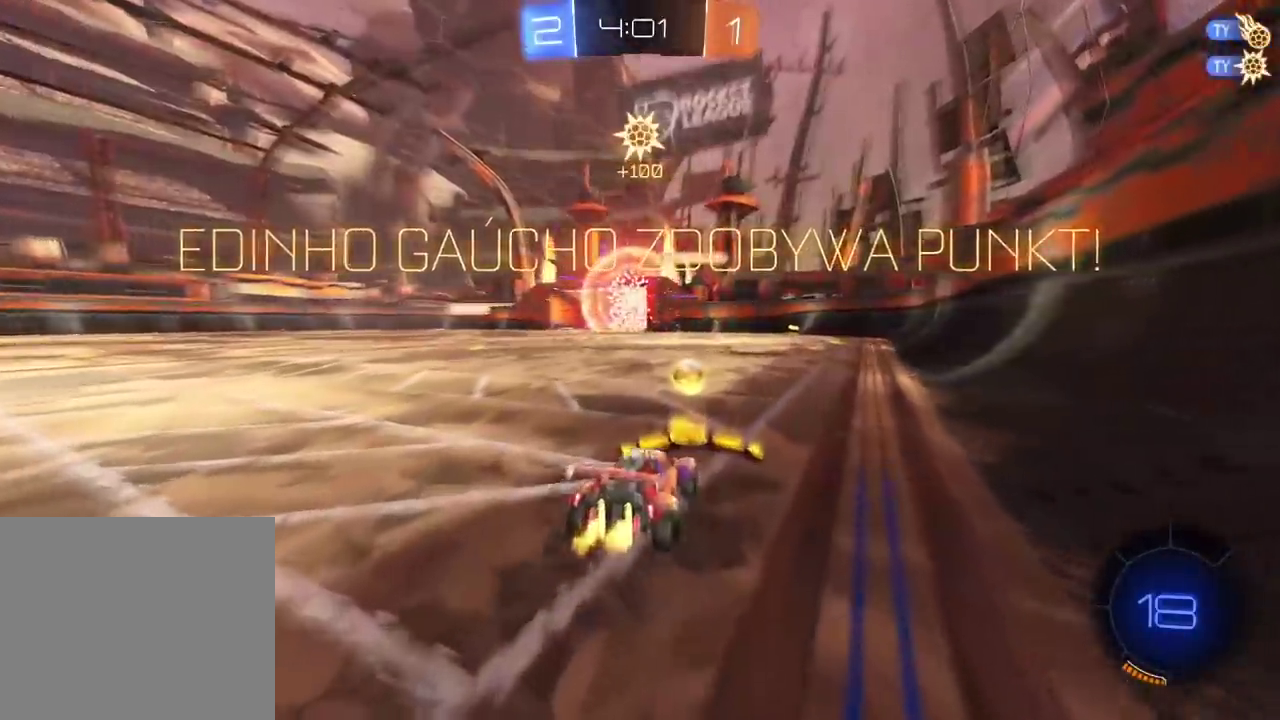
{"buttons": ["R2"], "left_stick": "left", "right_stick": "center", "events": [[67, "left_stick", "left"]]}
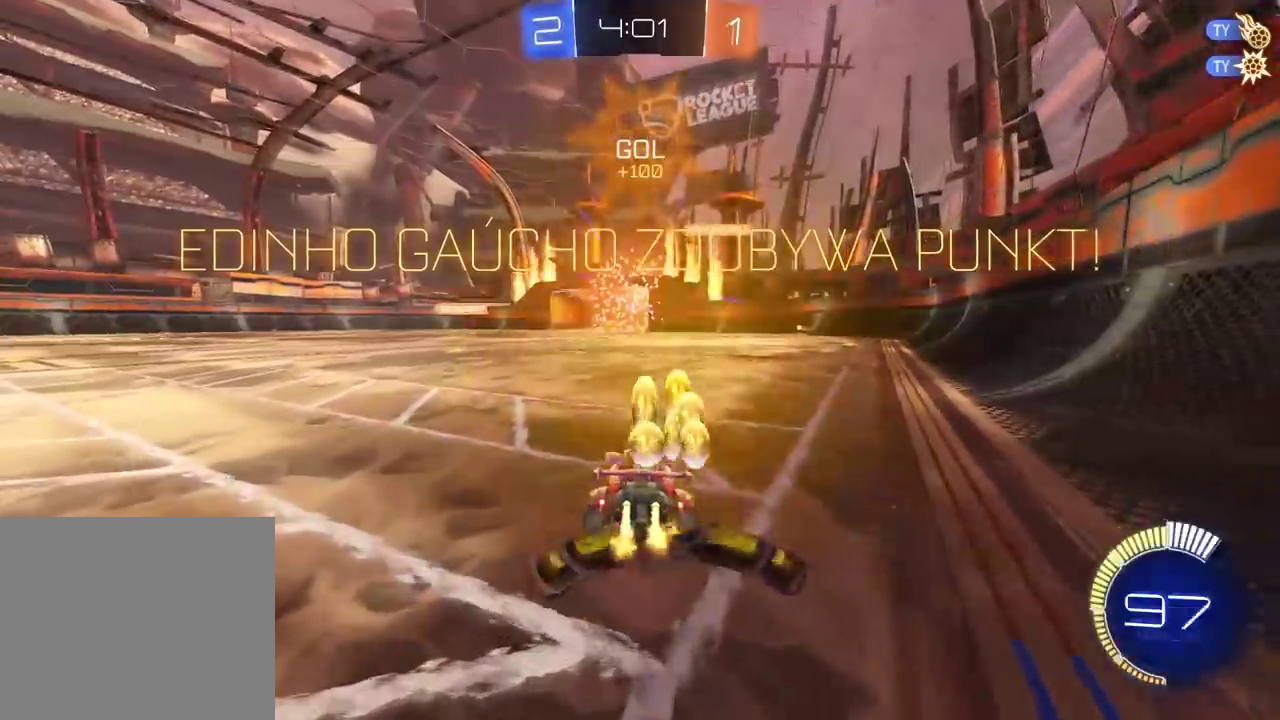
{"buttons": ["CIRCLE", "R2"], "left_stick": "up", "right_stick": "center", "events": [[33, "CIRCLE", "down"], [367, "left_stick", "up"], [417, "CROSS", "down"], [500, "CROSS", "up"]]}
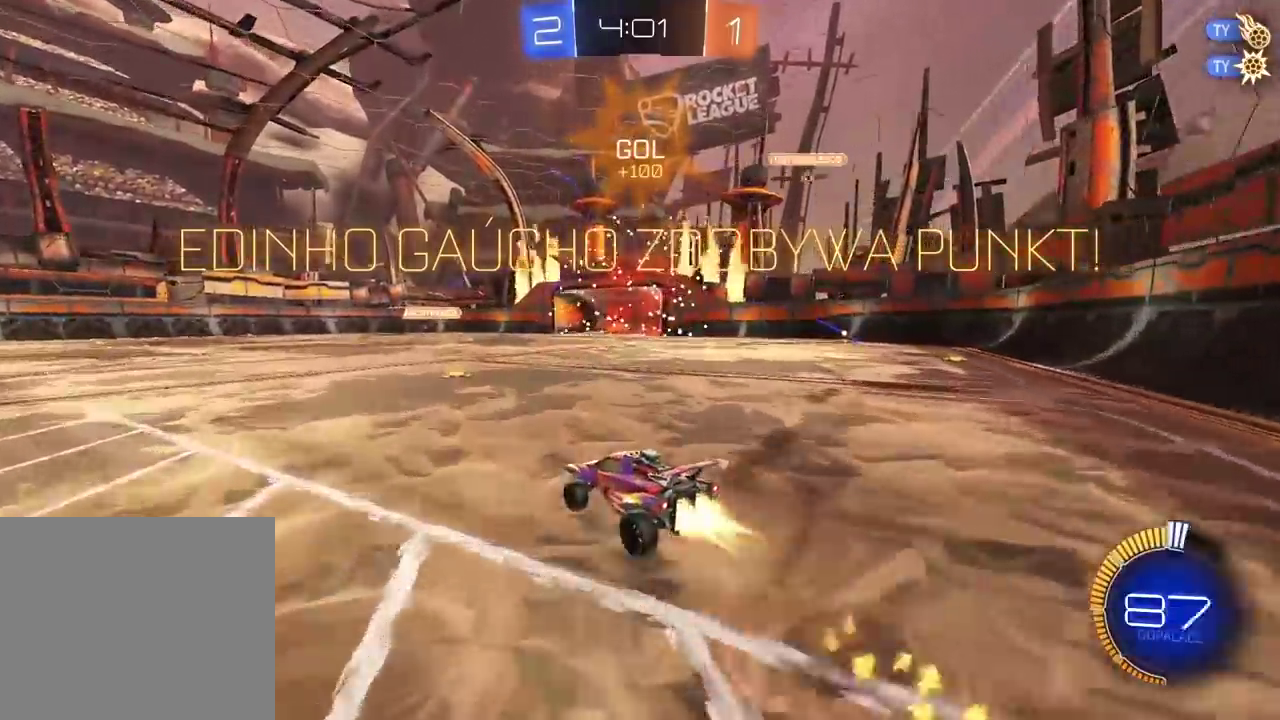
{"buttons": [], "left_stick": "center", "right_stick": "center", "events": [[67, "CROSS", "down"], [200, "CROSS", "up"], [250, "CIRCLE", "up"], [317, "left_stick", "center"], [367, "R2", "up"]]}
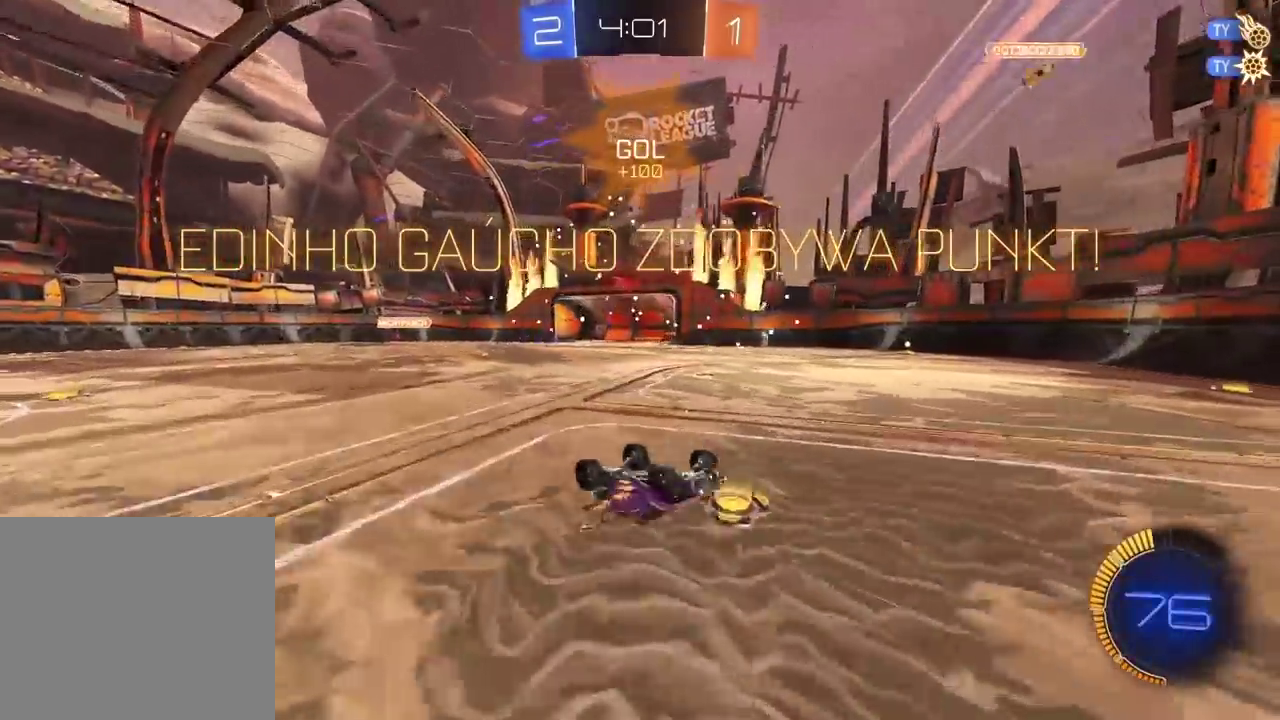
{"buttons": [], "left_stick": "left", "right_stick": "center", "events": [[333, "TRIANGLE", "down"], [450, "TRIANGLE", "up"], [467, "left_stick", "left"]]}
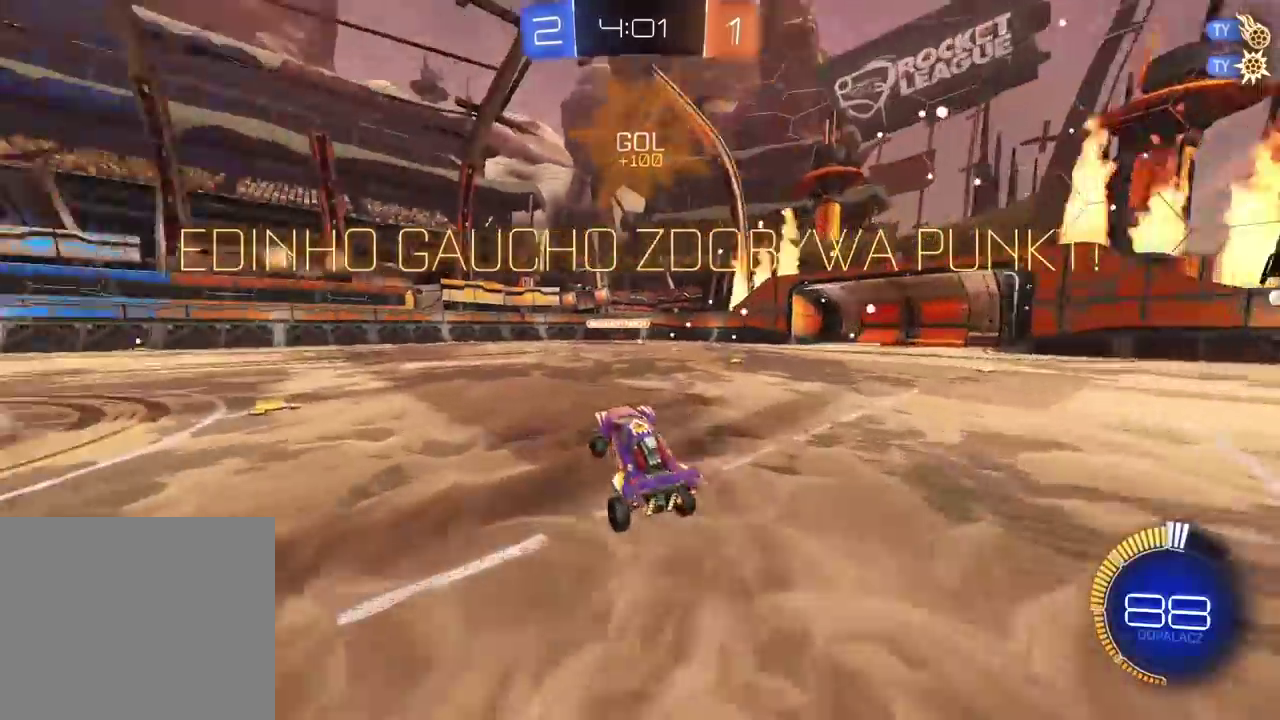
{"buttons": ["R2"], "left_stick": "left", "right_stick": "center", "events": [[17, "R2", "down"]]}
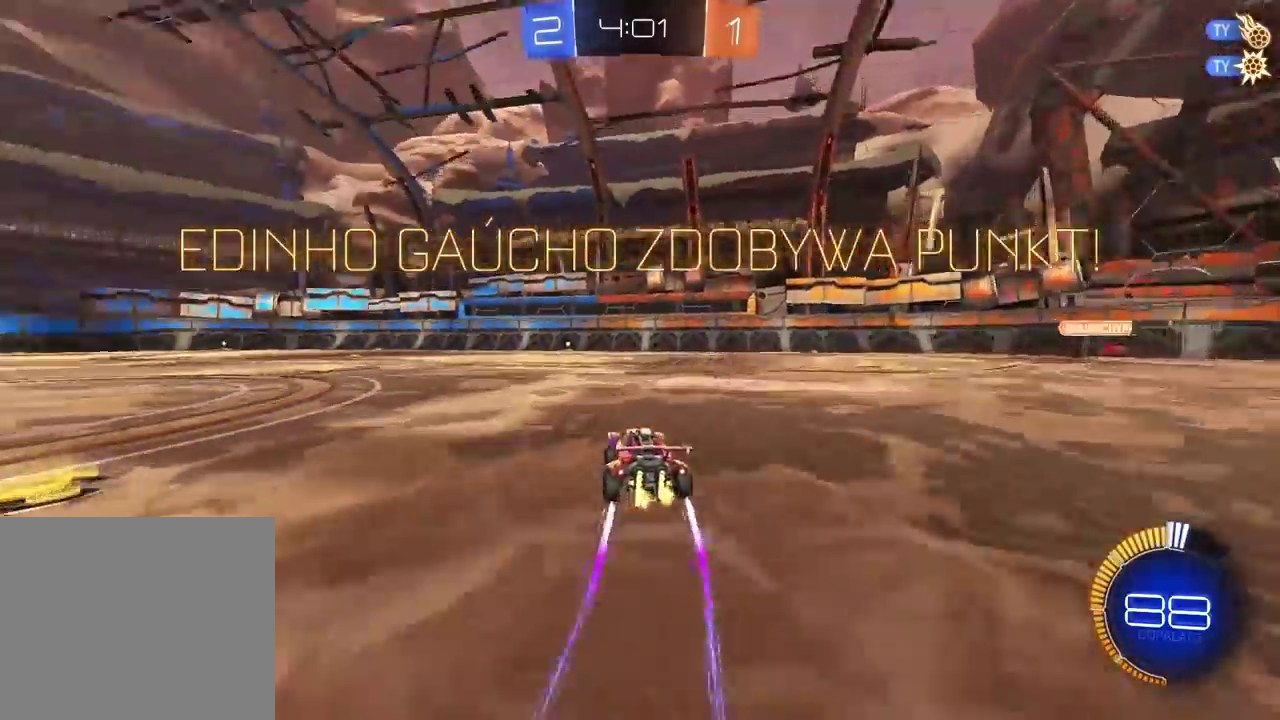
{"buttons": ["R2"], "left_stick": "center", "right_stick": "center", "events": [[100, "left_stick", "up"], [133, "CROSS", "down"], [217, "CROSS", "up"], [267, "CROSS", "down"], [400, "CROSS", "up"], [433, "left_stick", "center"]]}
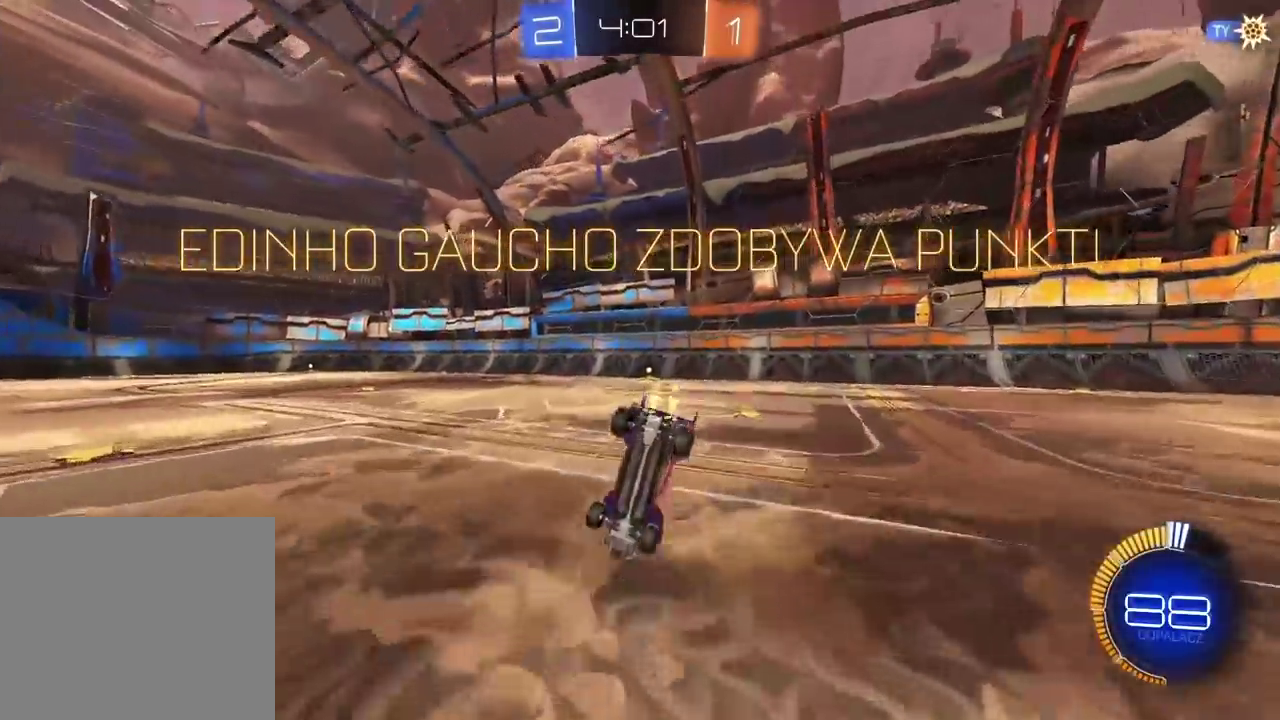
{"buttons": [], "left_stick": "center", "right_stick": "center", "events": [[67, "R2", "up"], [383, "CROSS", "down"], [500, "CROSS", "up"]]}
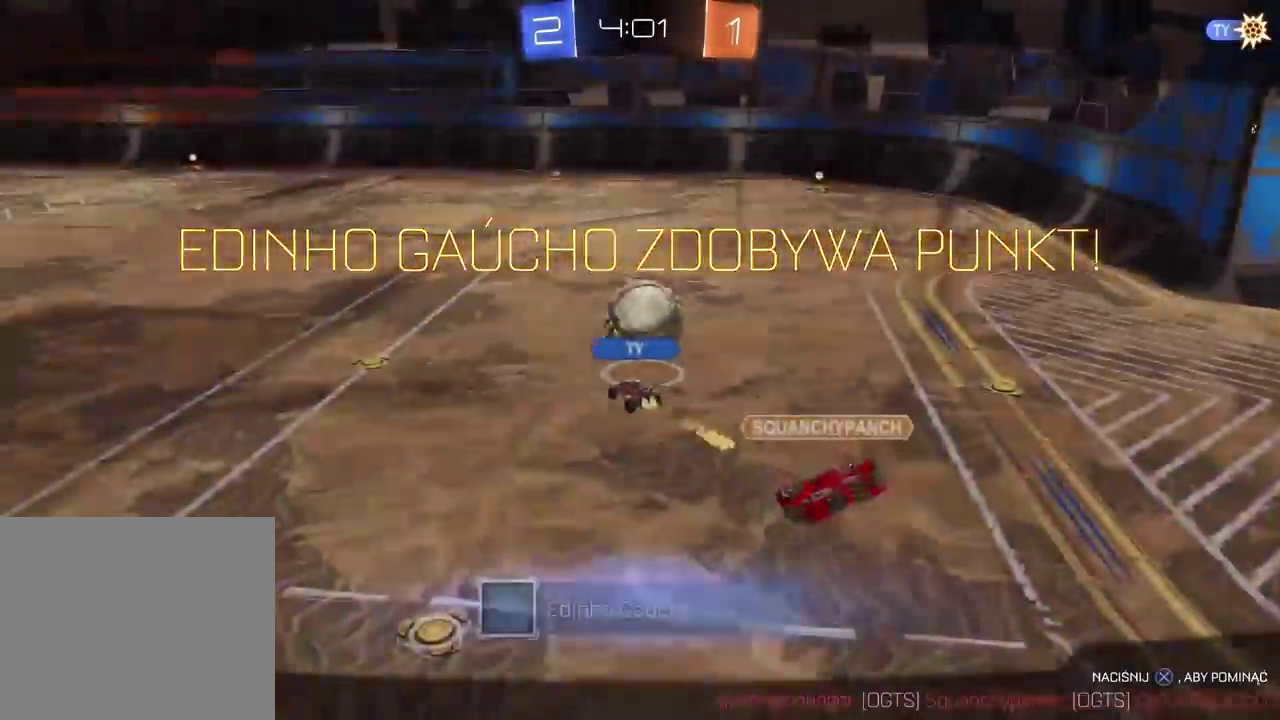
{"buttons": [], "left_stick": "center", "right_stick": "center", "events": [[117, "CROSS", "down"], [200, "CROSS", "up"], [300, "CROSS", "down"], [417, "CROSS", "up"]]}
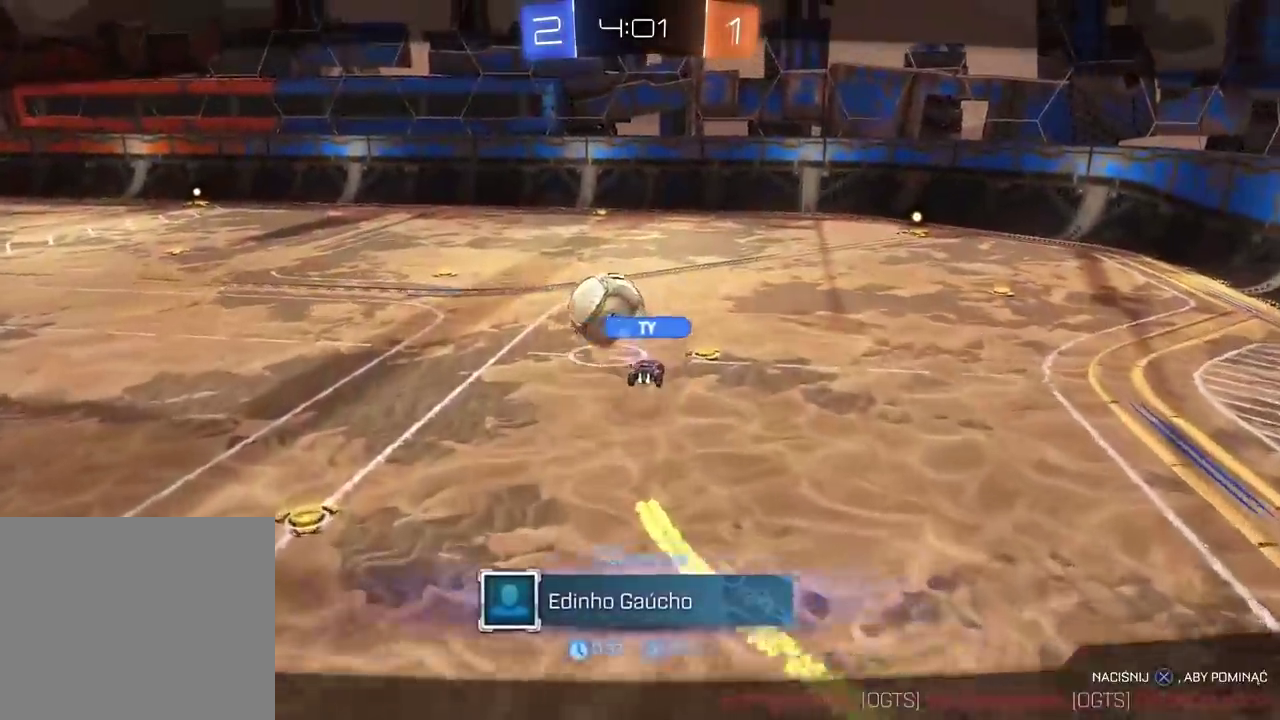
{"buttons": [], "left_stick": "center", "right_stick": "center", "events": []}
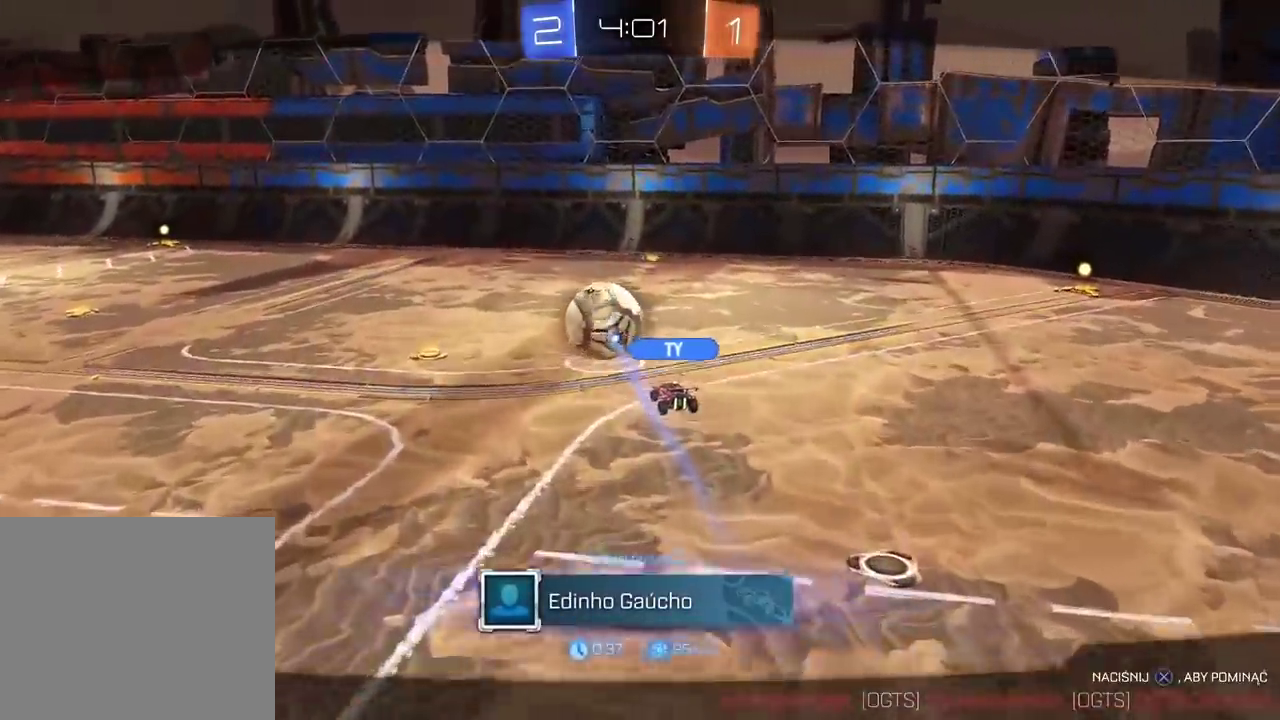
{"buttons": [], "left_stick": "center", "right_stick": "center", "events": [[300, "CROSS", "down"], [433, "CROSS", "up"]]}
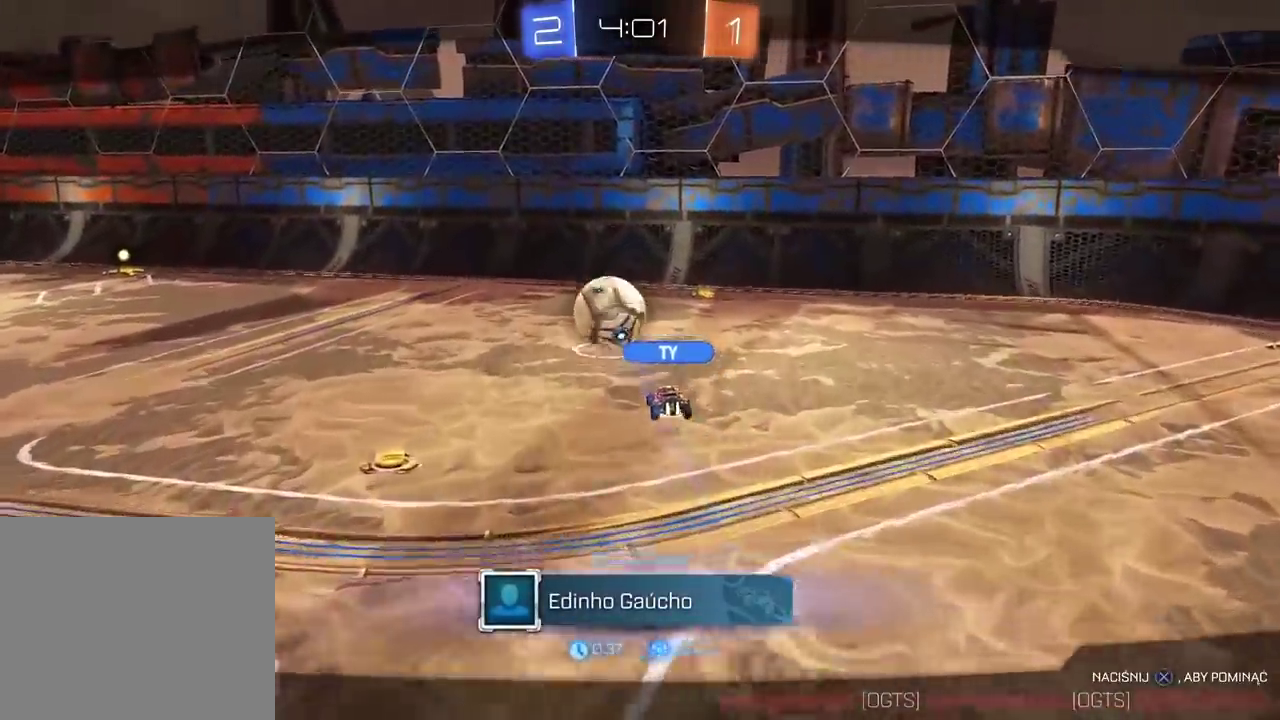
{"buttons": [], "left_stick": "center", "right_stick": "center", "events": []}
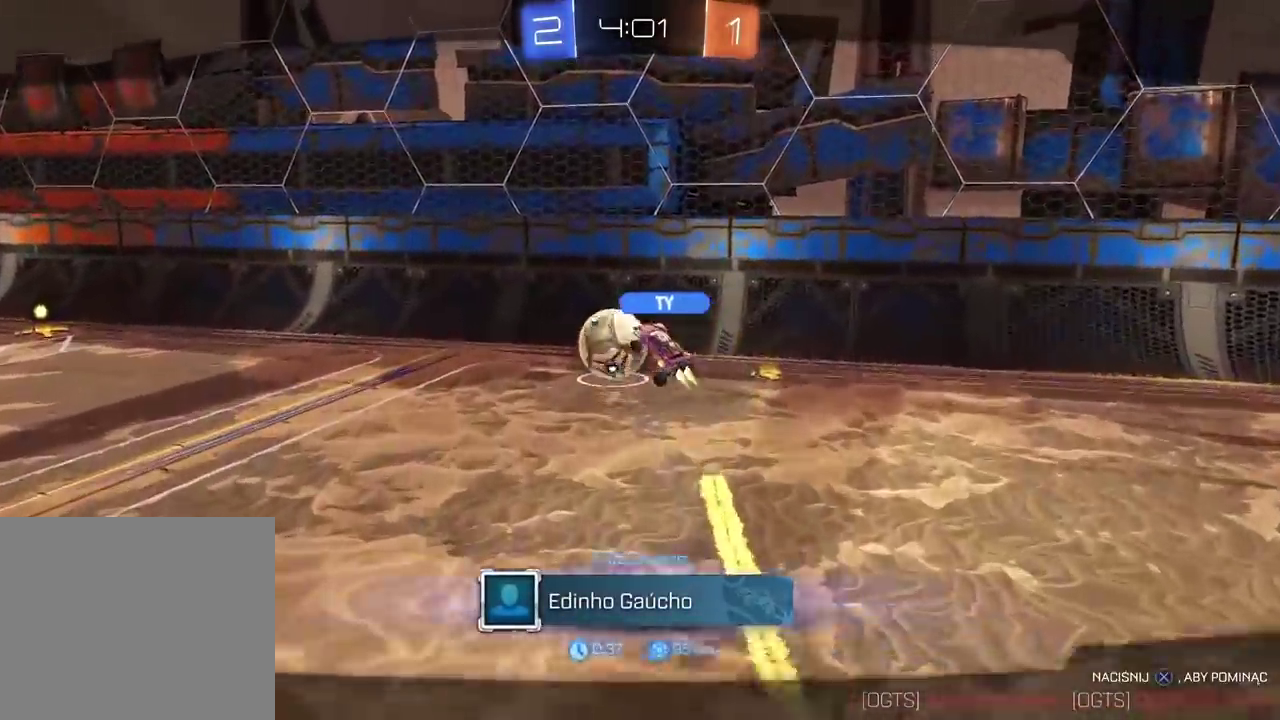
{"buttons": [], "left_stick": "center", "right_stick": "center", "events": []}
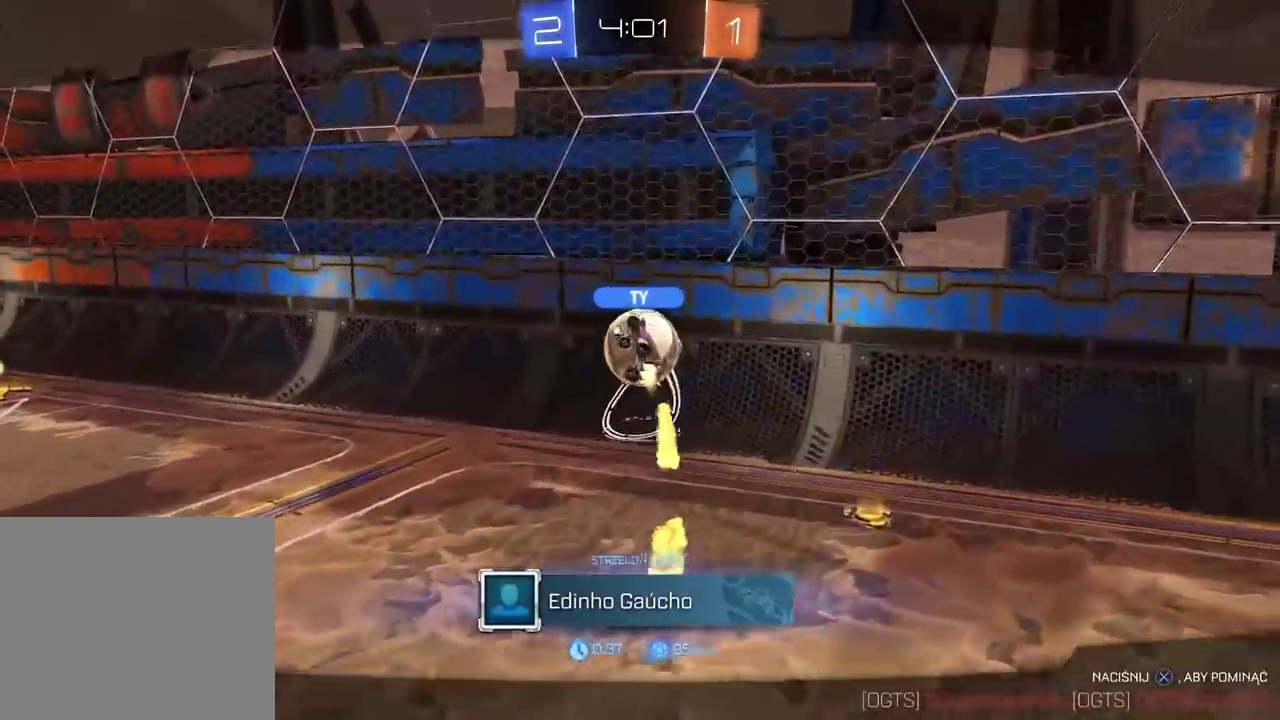
{"buttons": [], "left_stick": "center", "right_stick": "center", "events": []}
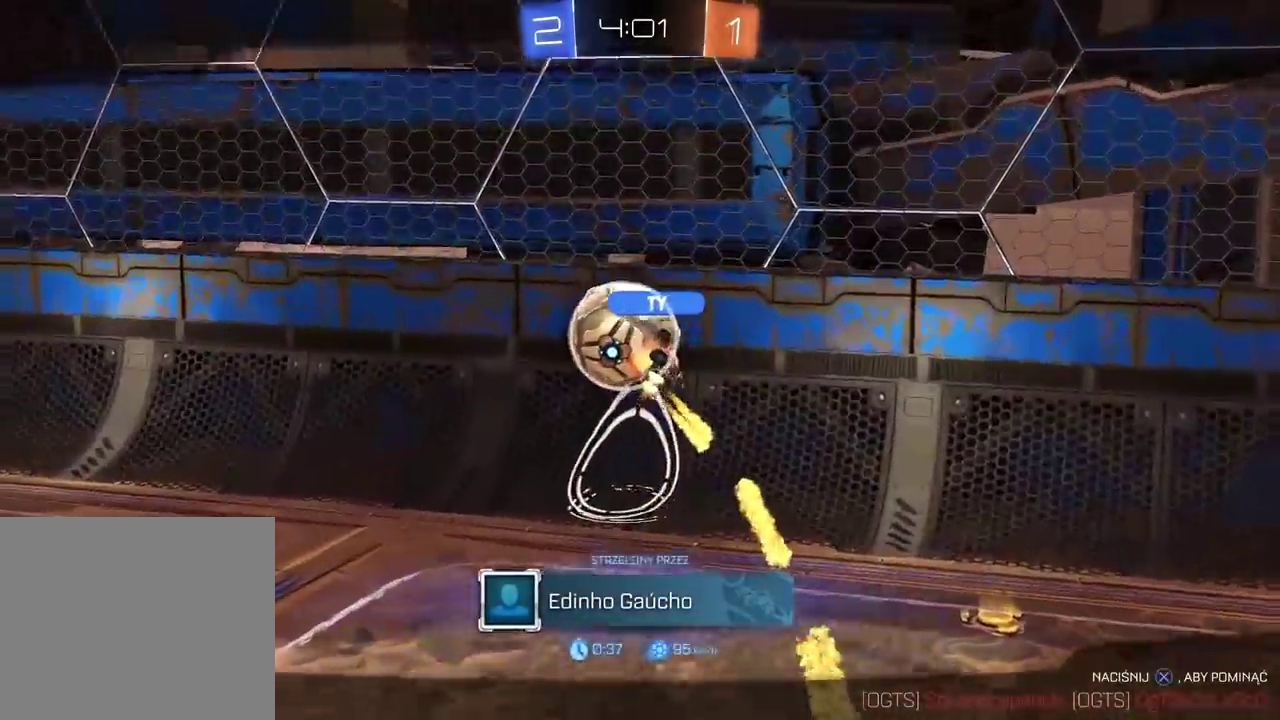
{"buttons": [], "left_stick": "center", "right_stick": "left", "events": [[250, "right_stick", "left"]]}
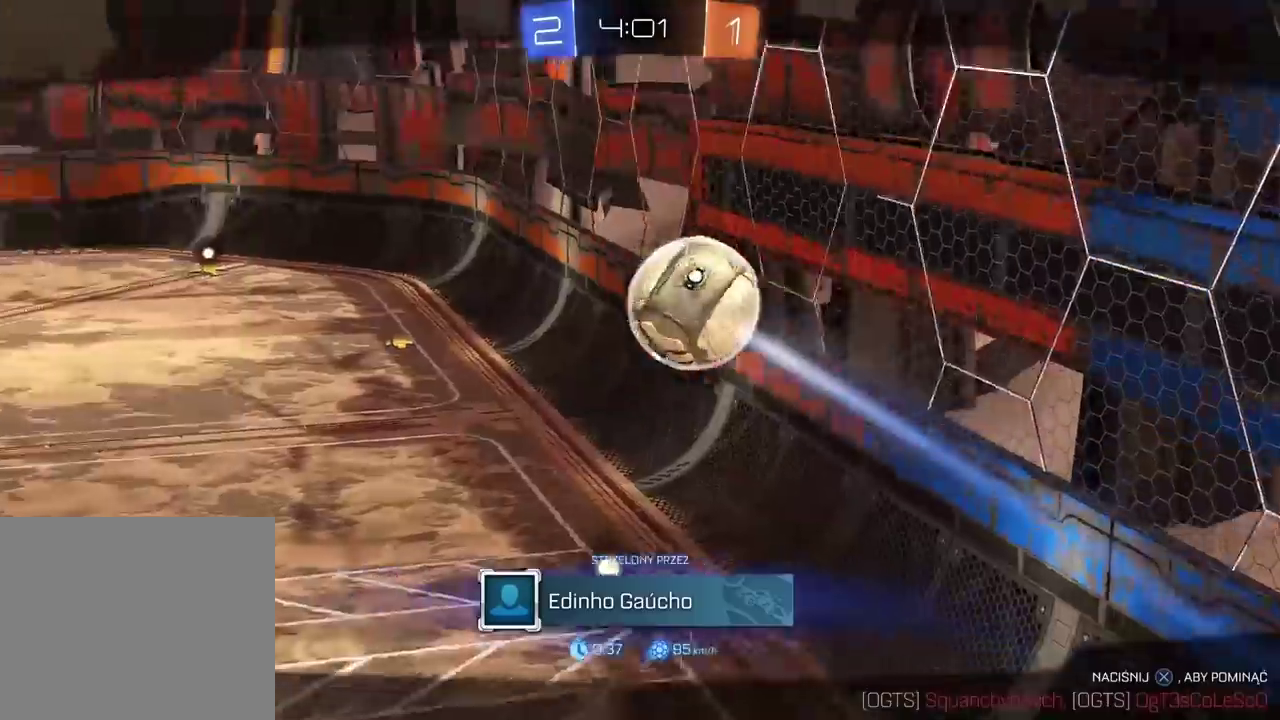
{"buttons": [], "left_stick": "center", "right_stick": "down-left", "events": [[200, "right_stick", "down-left"]]}
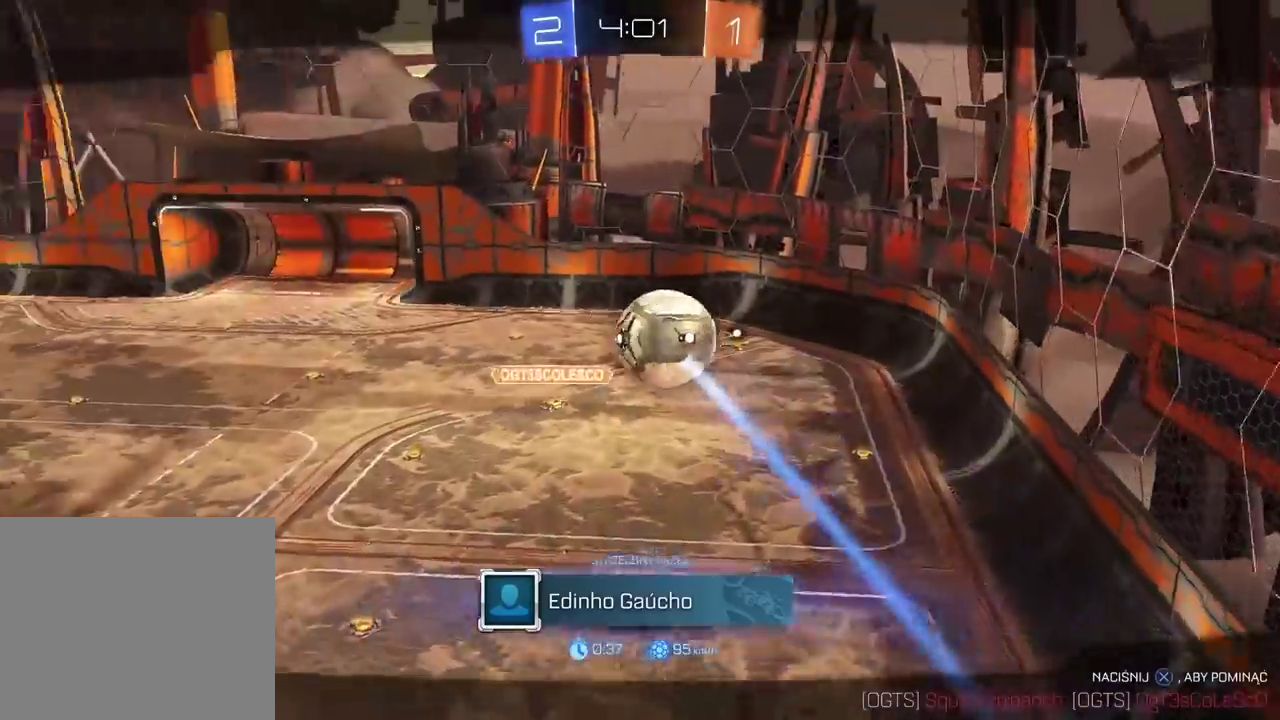
{"buttons": [], "left_stick": "center", "right_stick": "down-left"}
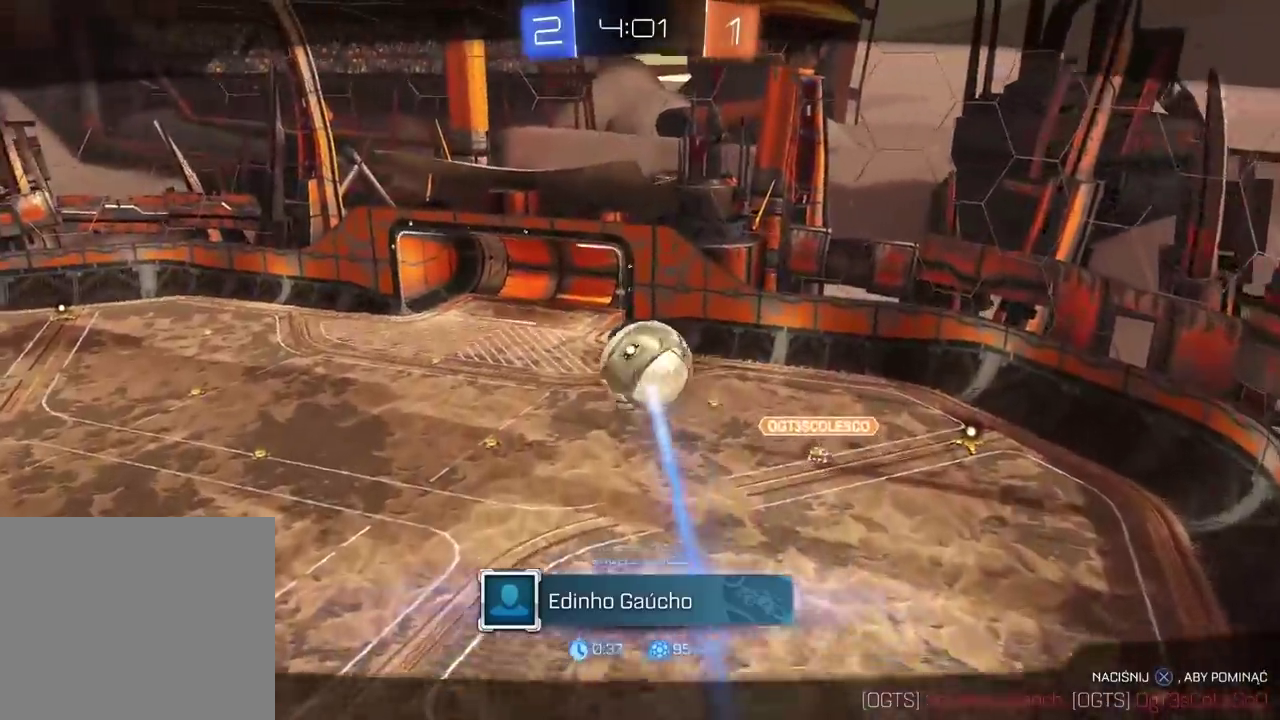
{"buttons": [], "left_stick": "center", "right_stick": "center", "events": [[500, "right_stick", "center"]]}
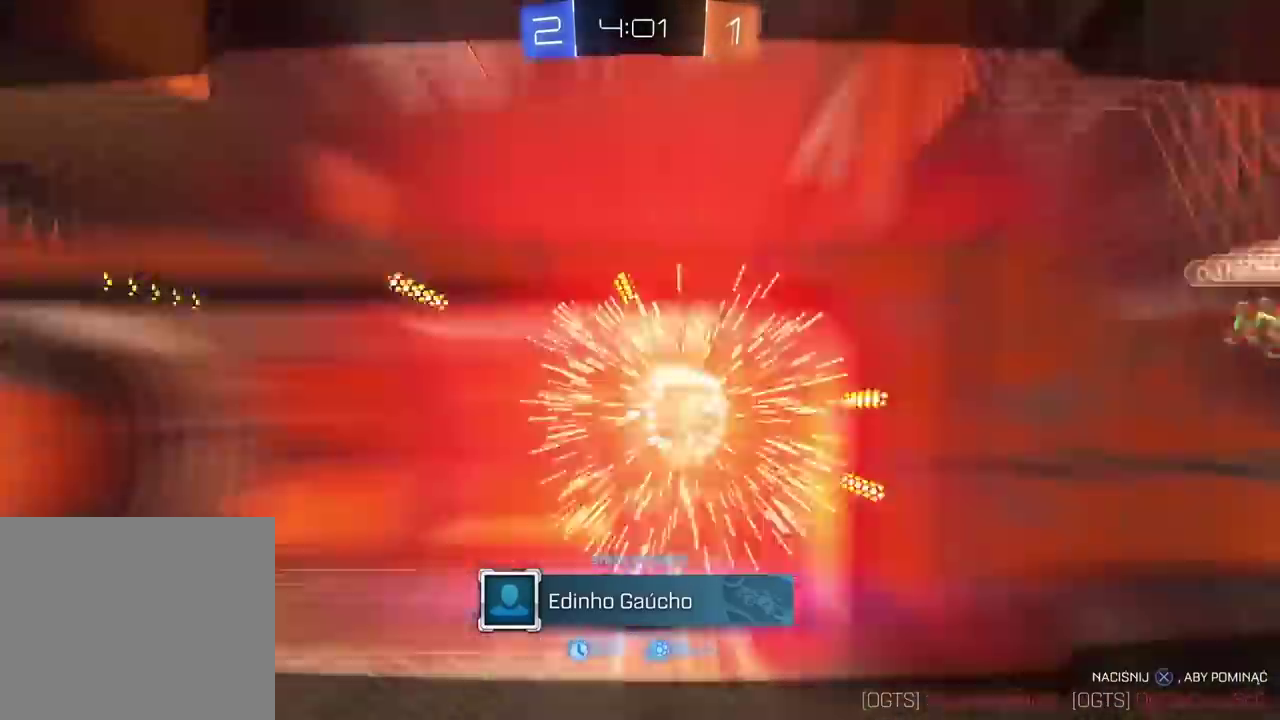
{"buttons": [], "left_stick": "center", "right_stick": "center", "events": [[117, "CROSS", "down"], [233, "CROSS", "up"]]}
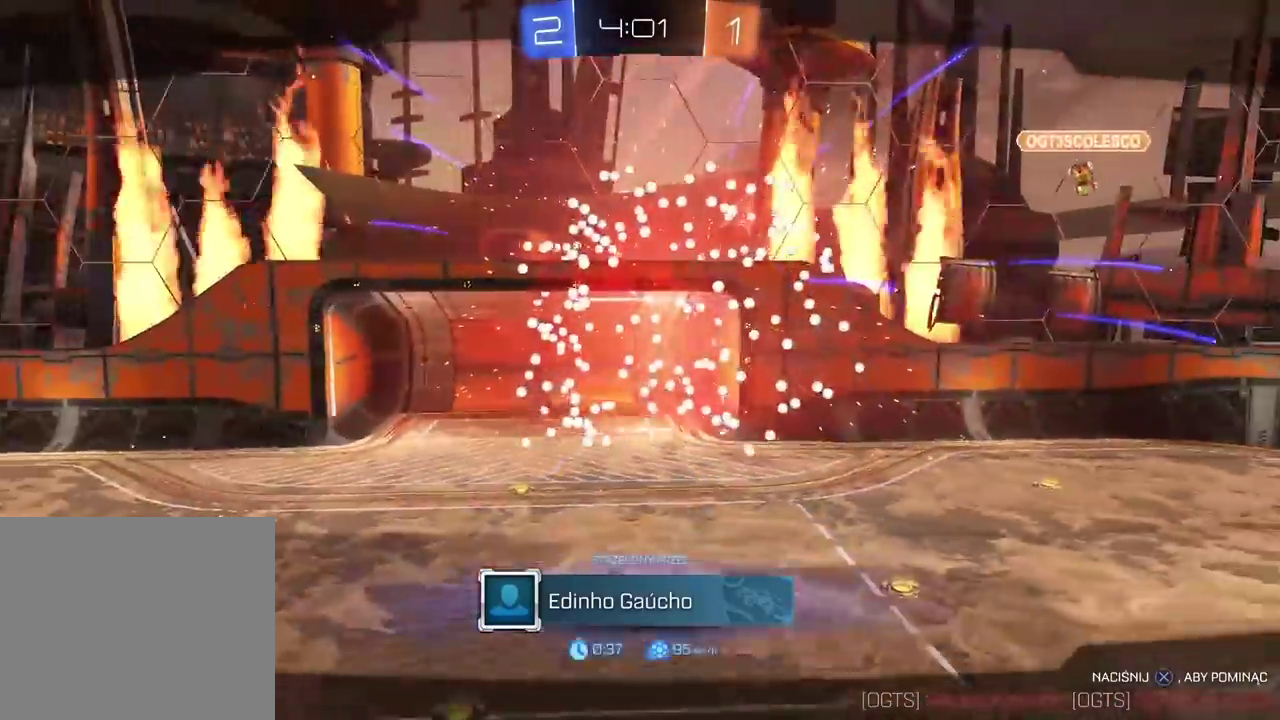
{"buttons": [], "left_stick": "center", "right_stick": "center", "events": []}
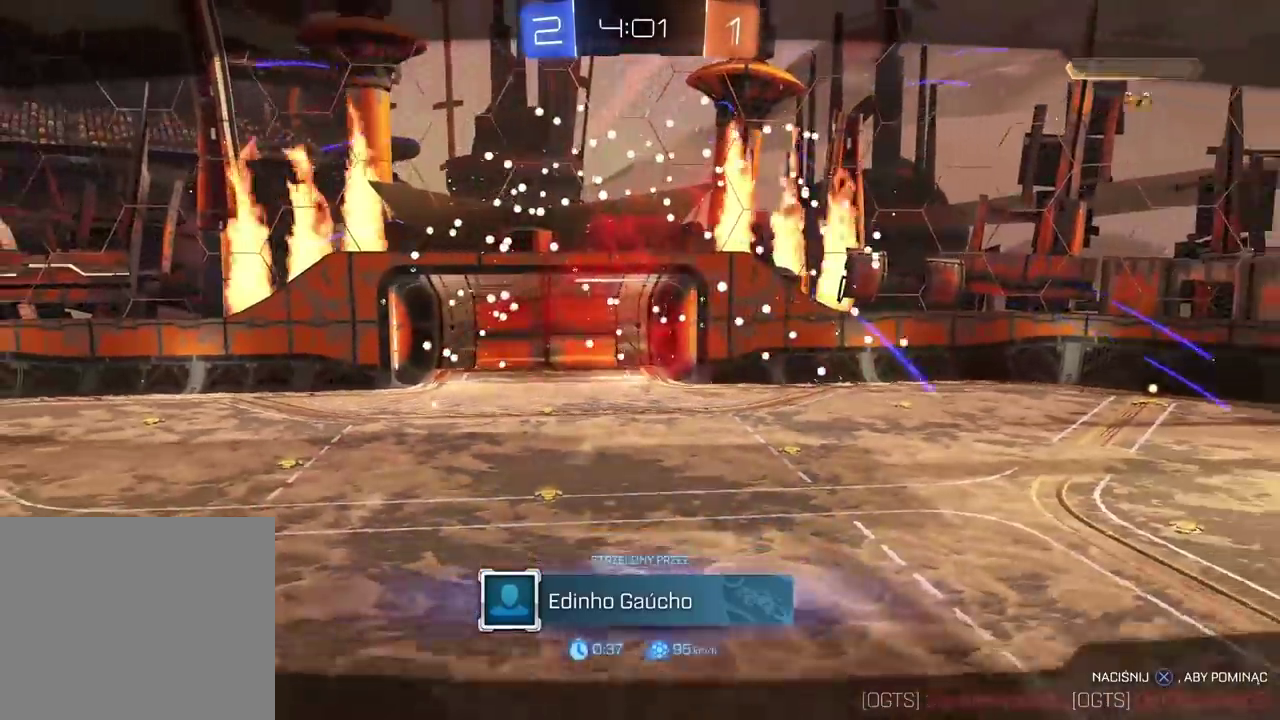
{"buttons": [], "left_stick": "center", "right_stick": "center", "events": []}
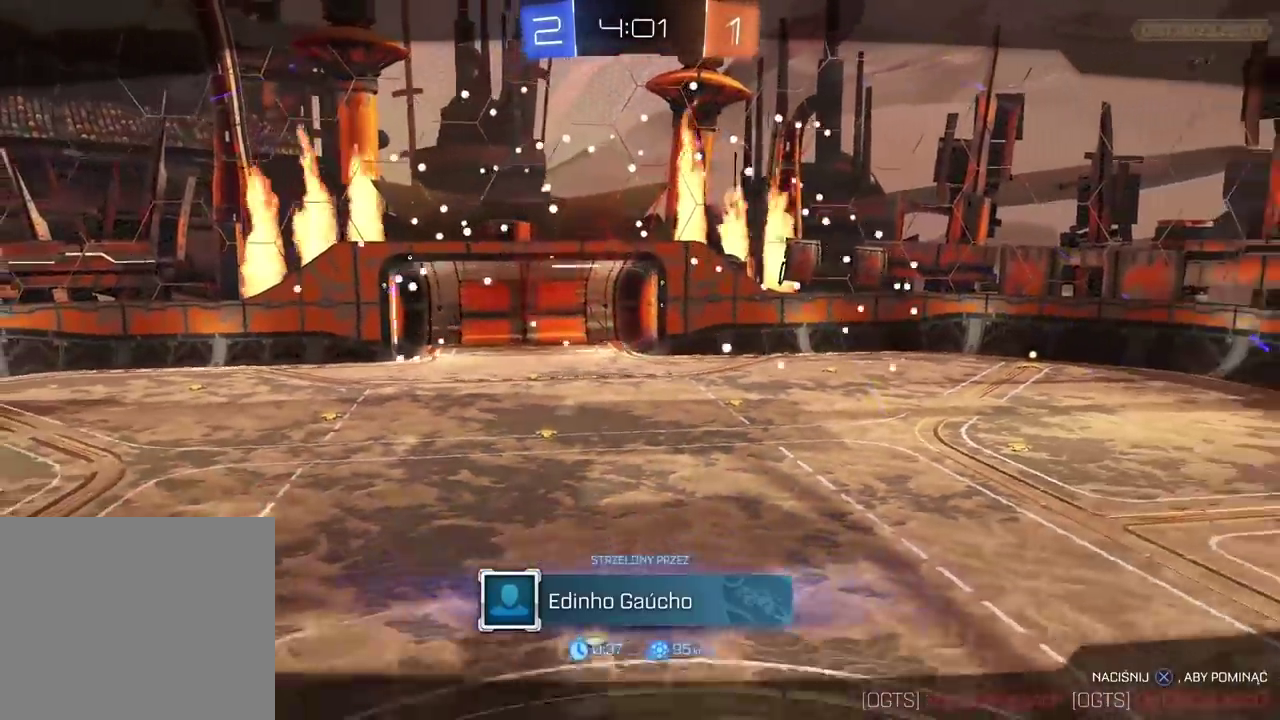
{"buttons": ["CIRCLE", "R2"], "left_stick": "center", "right_stick": "center", "events": [[217, "right_stick", "down-left"], [367, "right_stick", "center"], [417, "CIRCLE", "down"], [417, "R2", "down"]]}